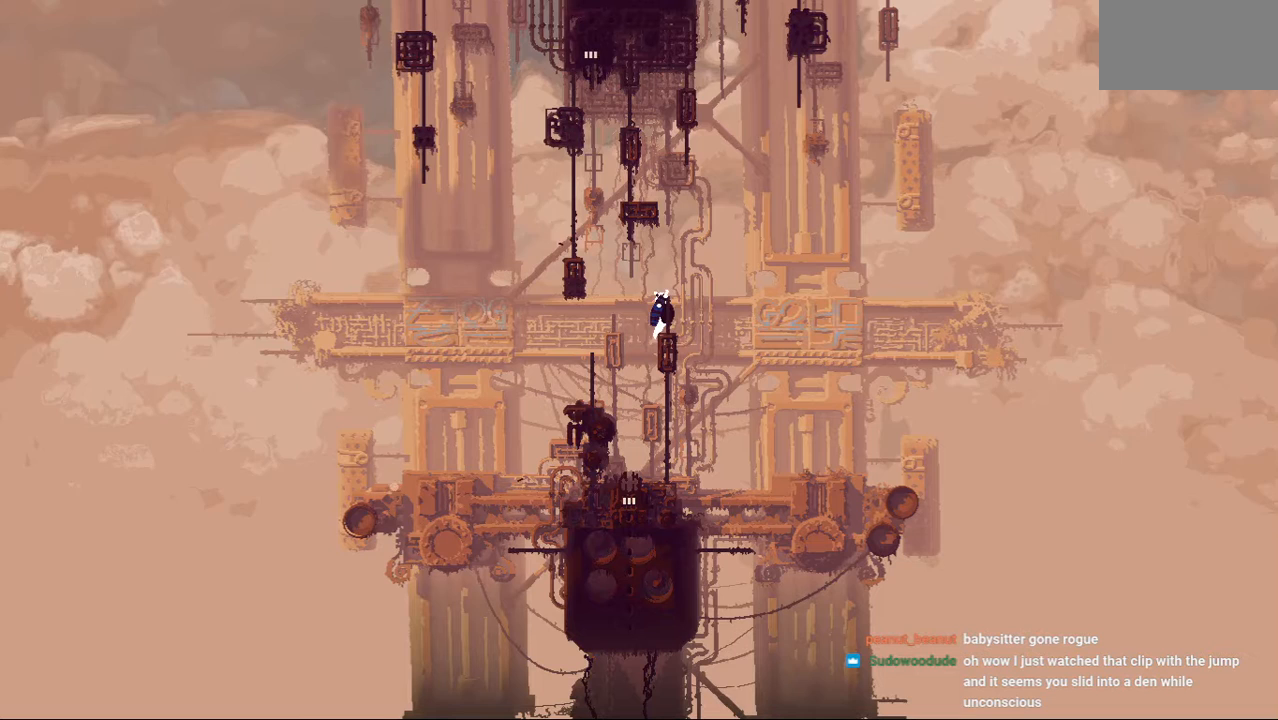
Gameplay with keyboard and mouse; each line is a JSON object with the keys held at the frame after it. "events" lists presses ("down") and releases ("up") of "down", "grab", "jump", "left", "right", "throw" and "up" between this image and that frame as [ms after this image, input, new state], when the widget could be followed in between. No other keys are recorded. Mouse buttons are not recorded. Key names are as the overlay labels them; some are game actions (e.g. jump) rather than physical keys. Not read: mouse_move.
{"keys": ["up"], "events": []}
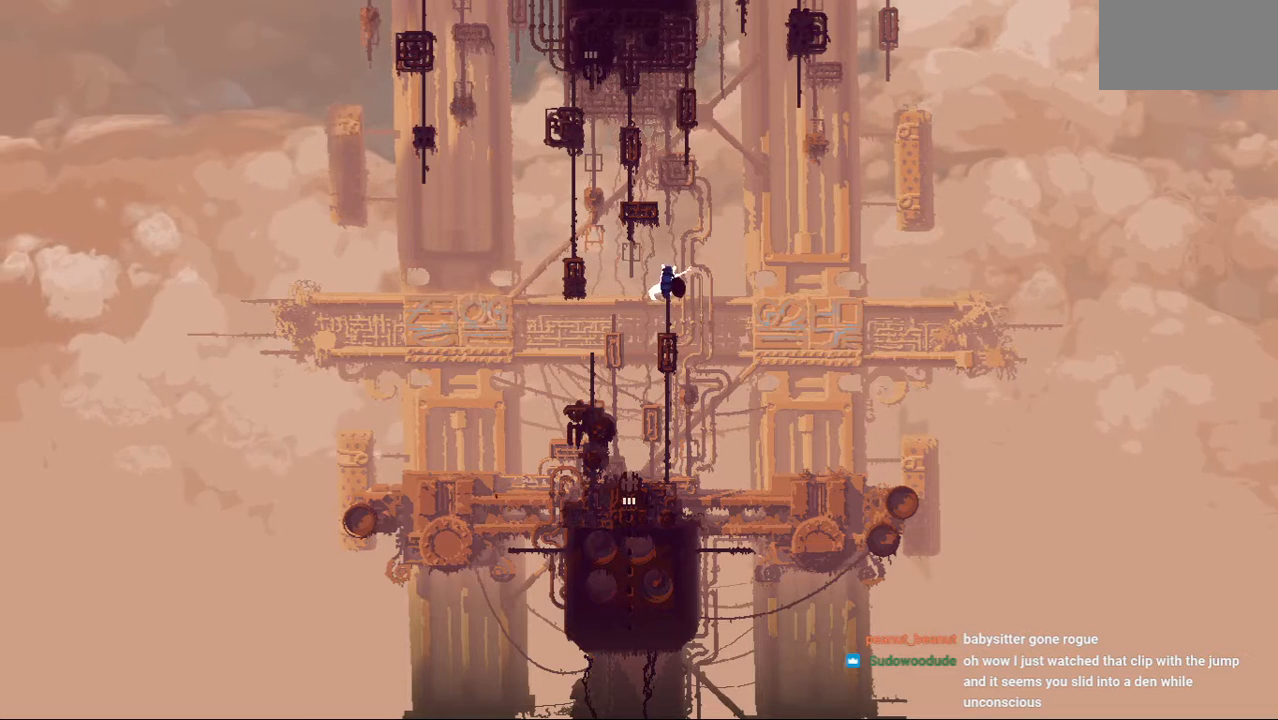
{"keys": ["left"], "events": [[396, "up", "up"], [417, "left", "down"]]}
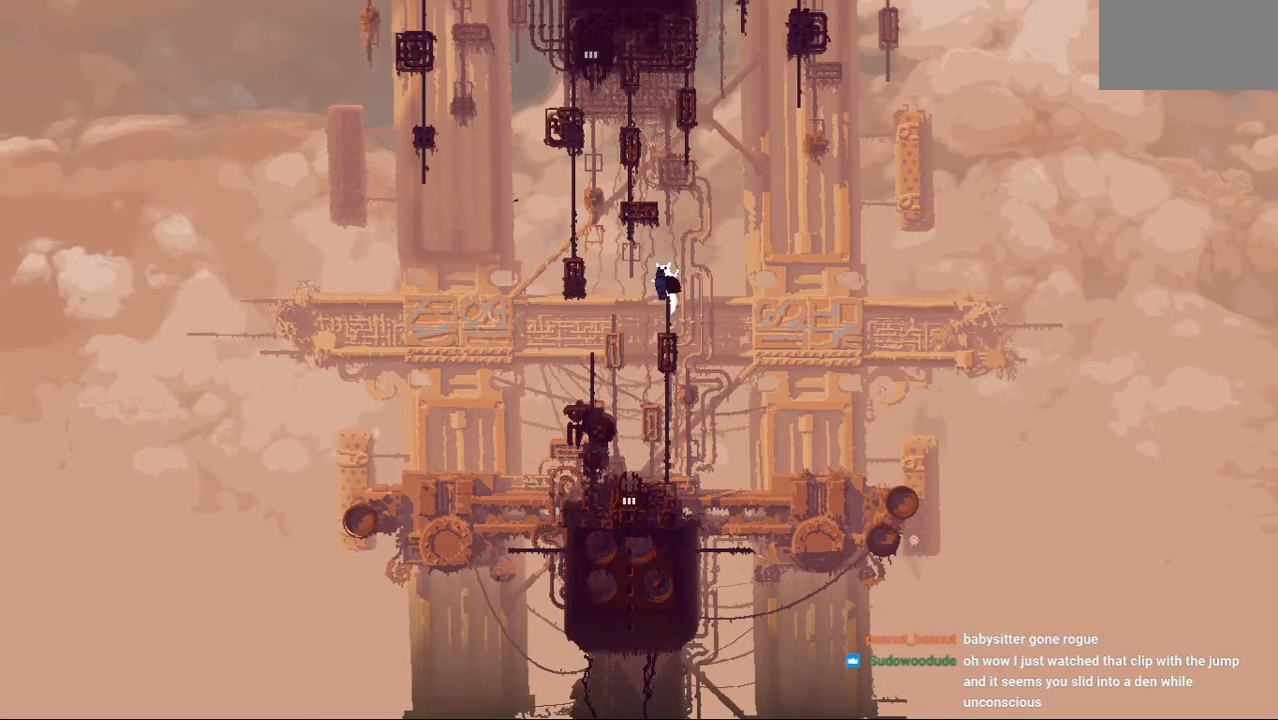
{"keys": ["left", "up"], "events": [[83, "jump", "down"], [83, "up", "down"], [229, "jump", "up"], [312, "jump", "down"], [438, "jump", "up"]]}
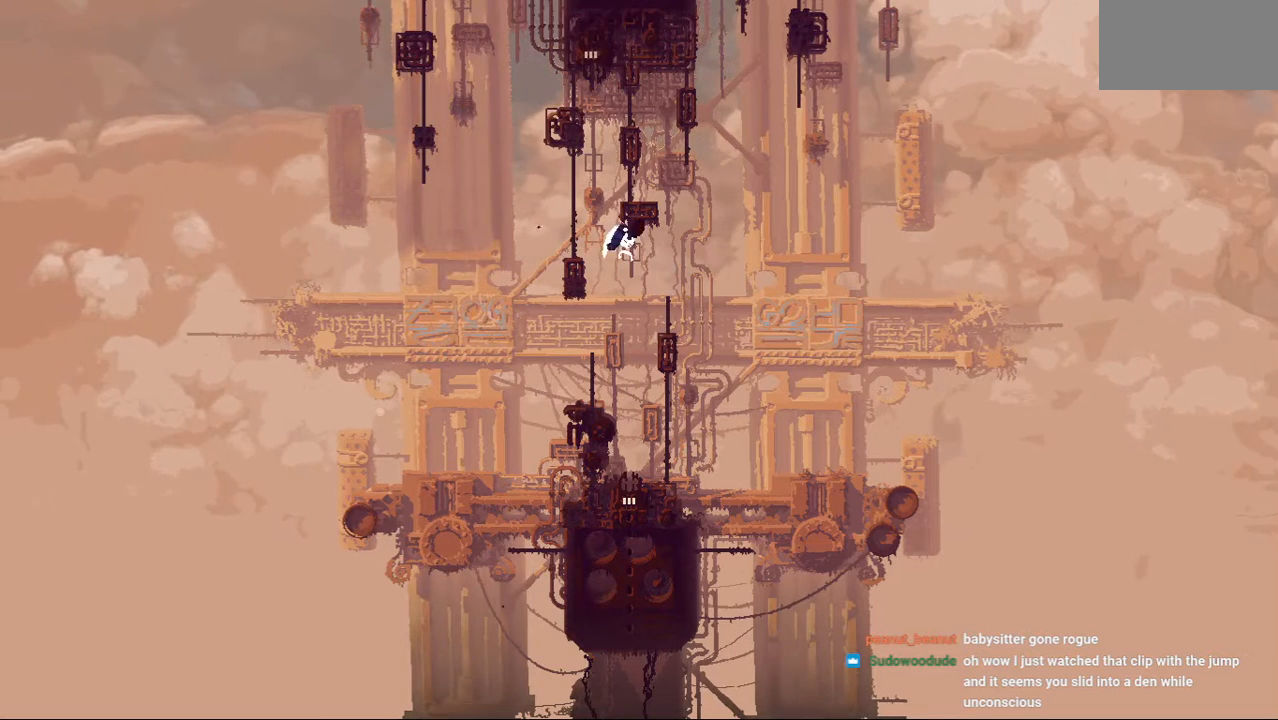
{"keys": ["left", "up"], "events": [[125, "left", "up"], [271, "left", "down"]]}
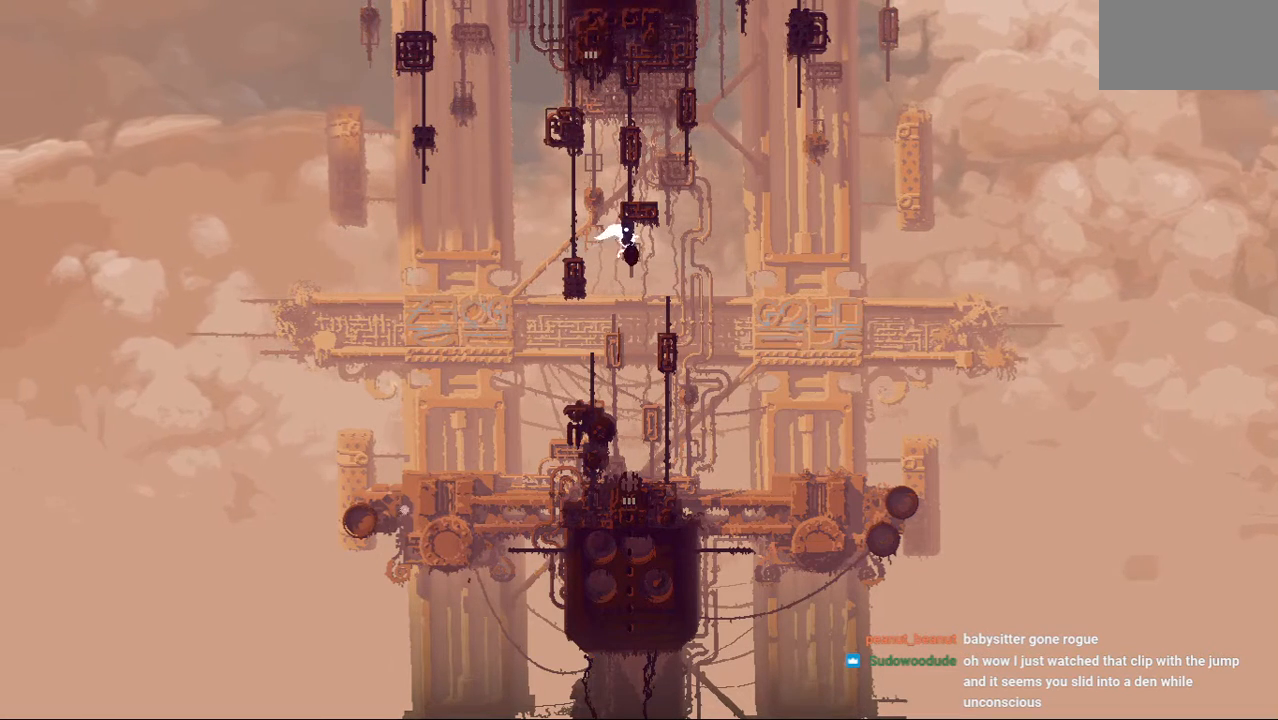
{"keys": ["up"], "events": [[83, "left", "up"]]}
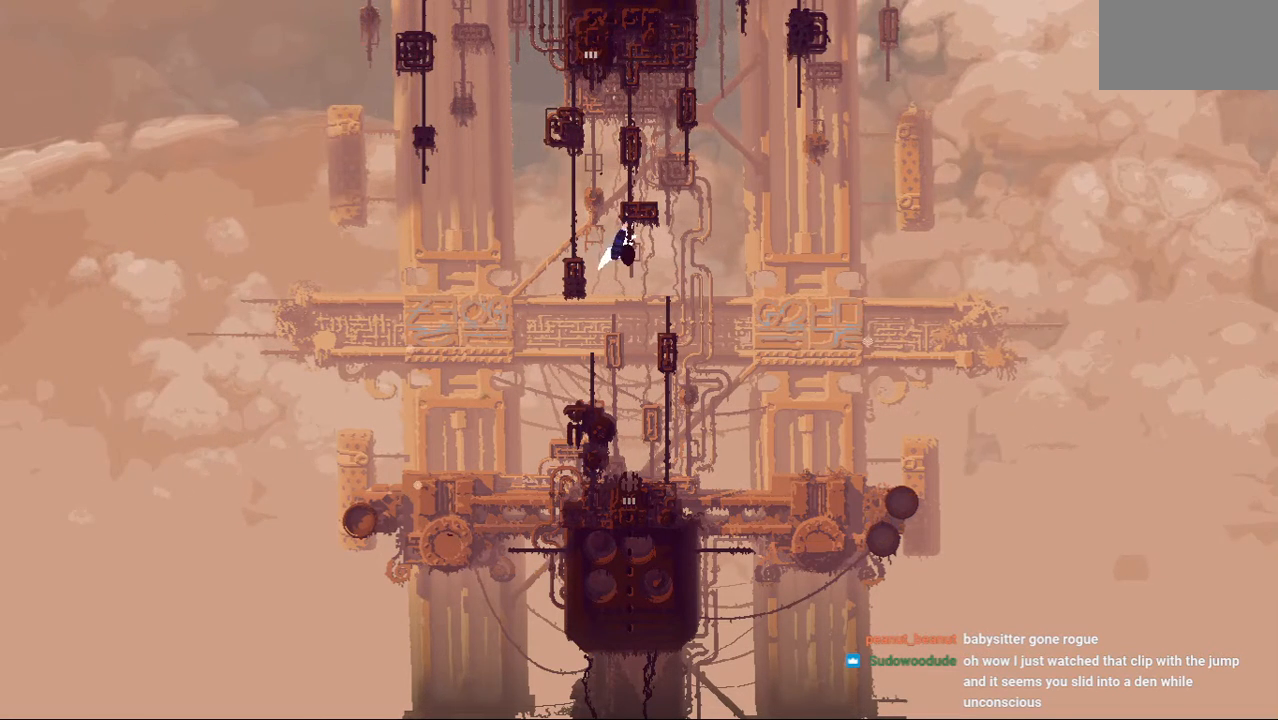
{"keys": [], "events": [[271, "up", "up"]]}
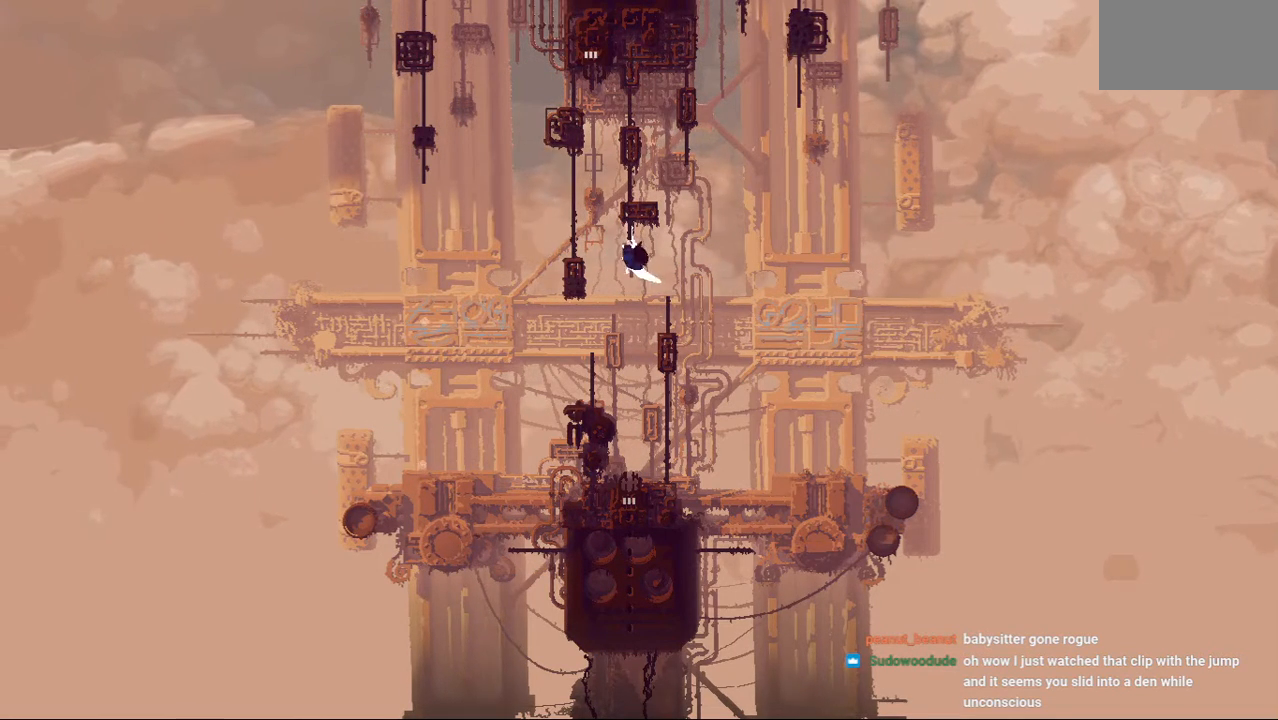
{"keys": [], "events": []}
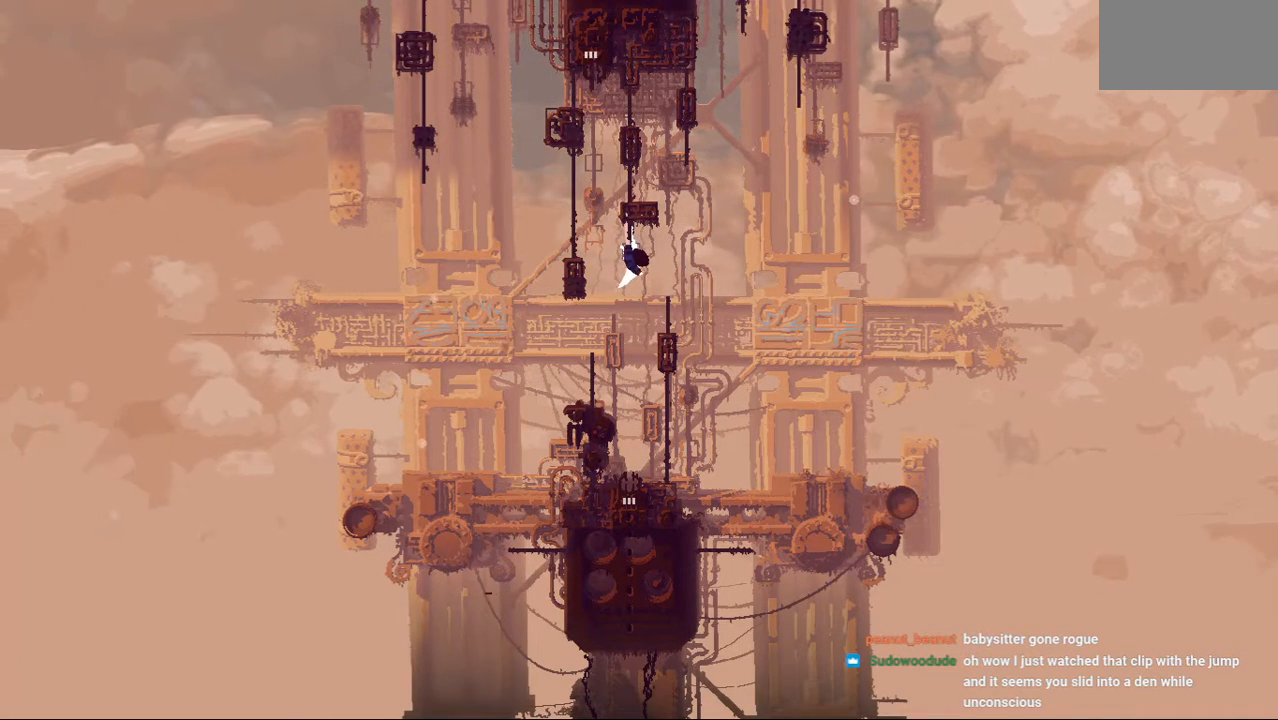
{"keys": ["up"], "events": [[188, "up", "down"]]}
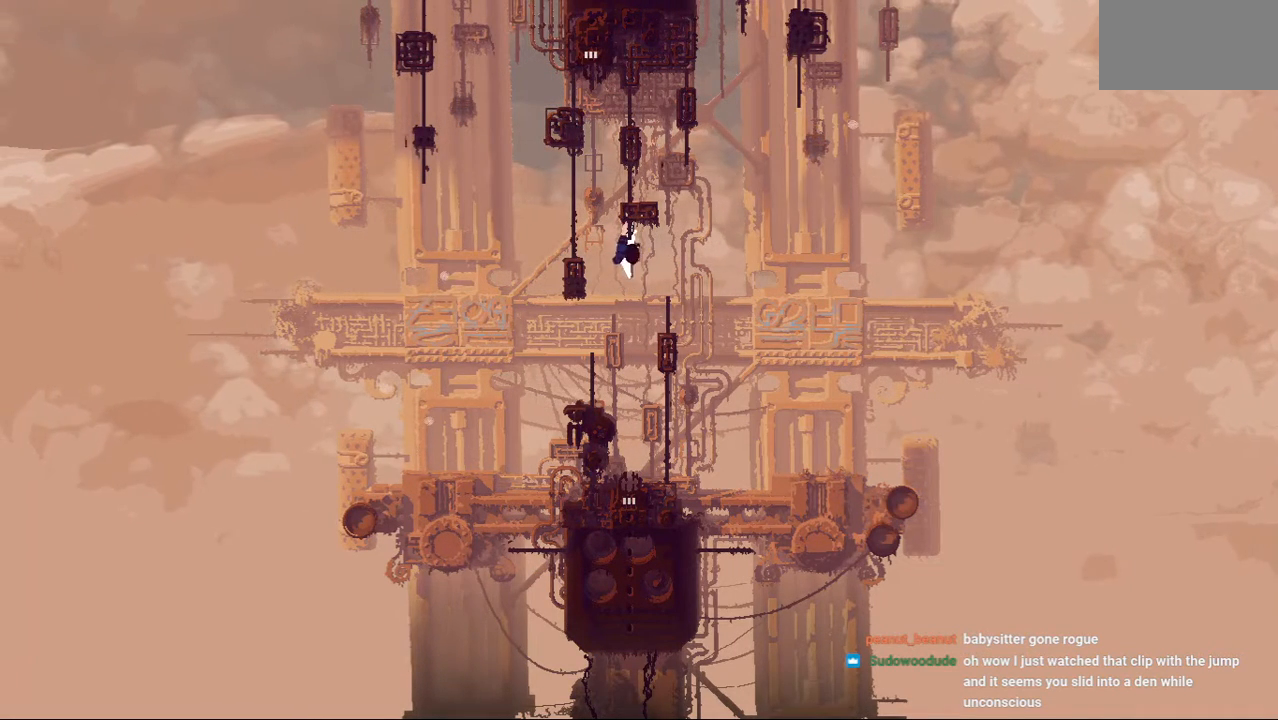
{"keys": ["up"], "events": []}
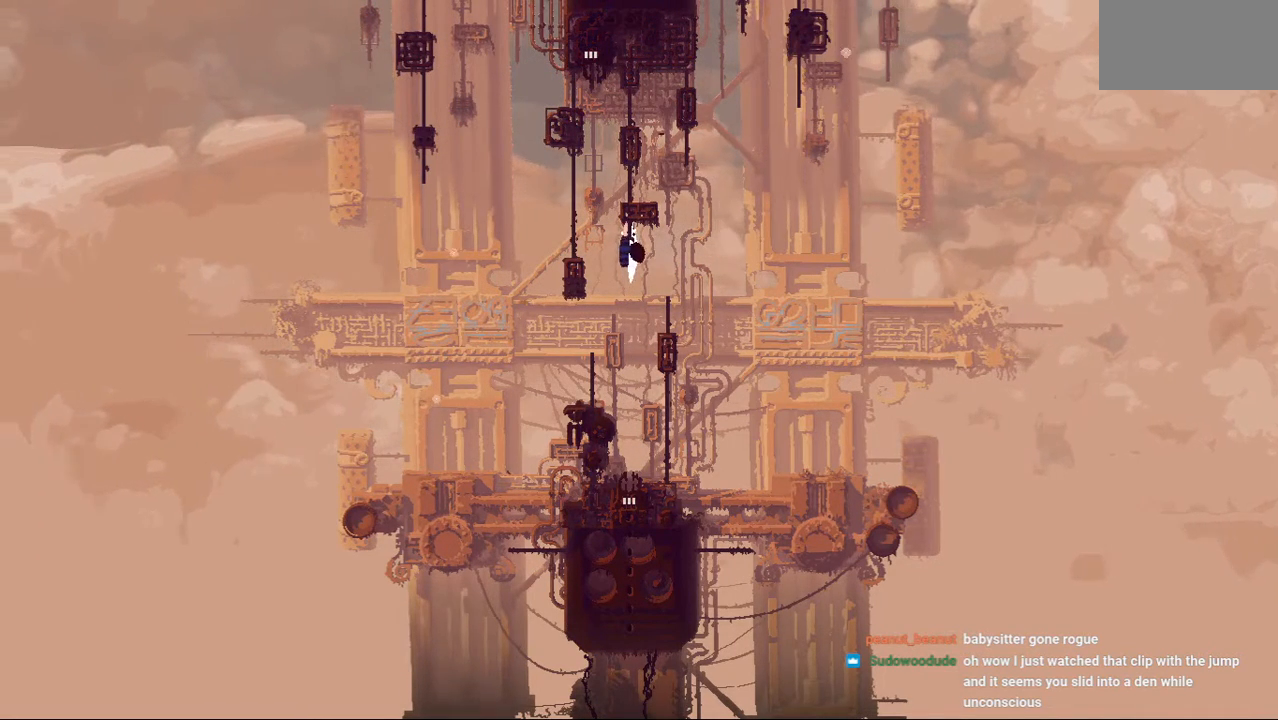
{"keys": ["jump", "left", "up"], "events": [[62, "left", "down"], [125, "up", "up"], [167, "jump", "down"], [292, "up", "down"], [333, "jump", "up"], [396, "jump", "down"]]}
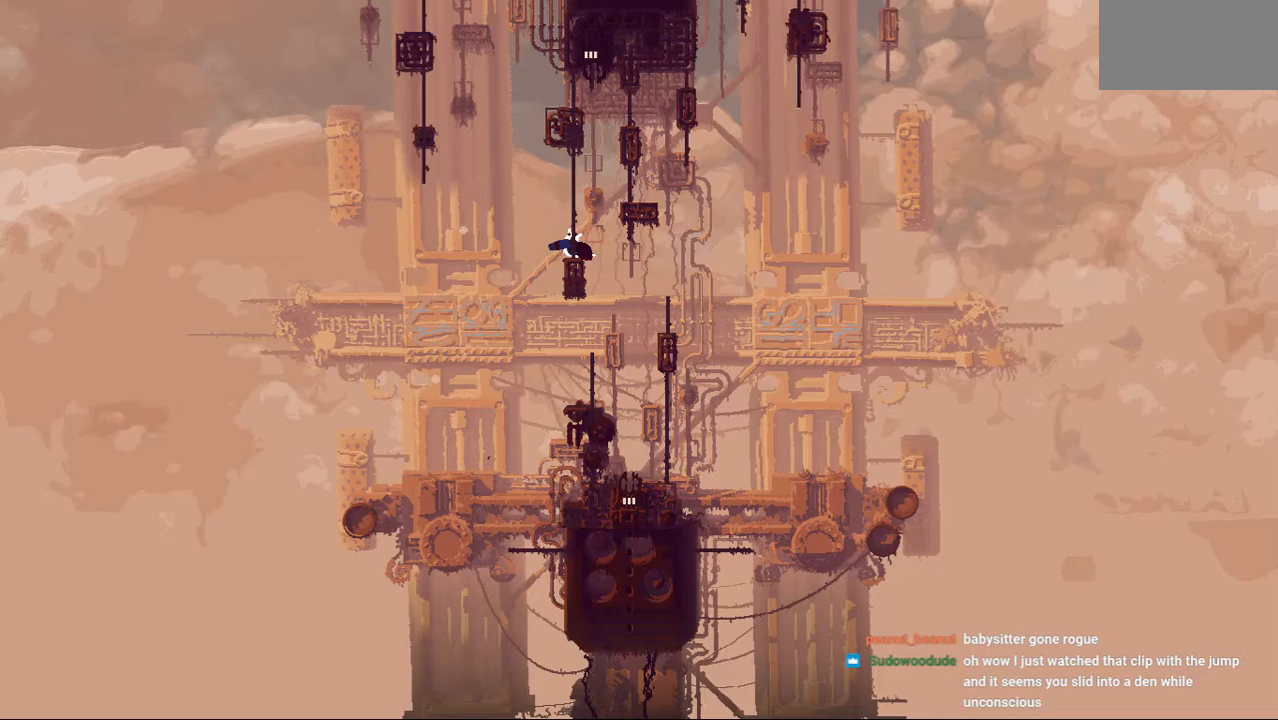
{"keys": ["up"], "events": [[42, "jump", "up"], [208, "left", "up"], [208, "right", "down"], [500, "right", "up"]]}
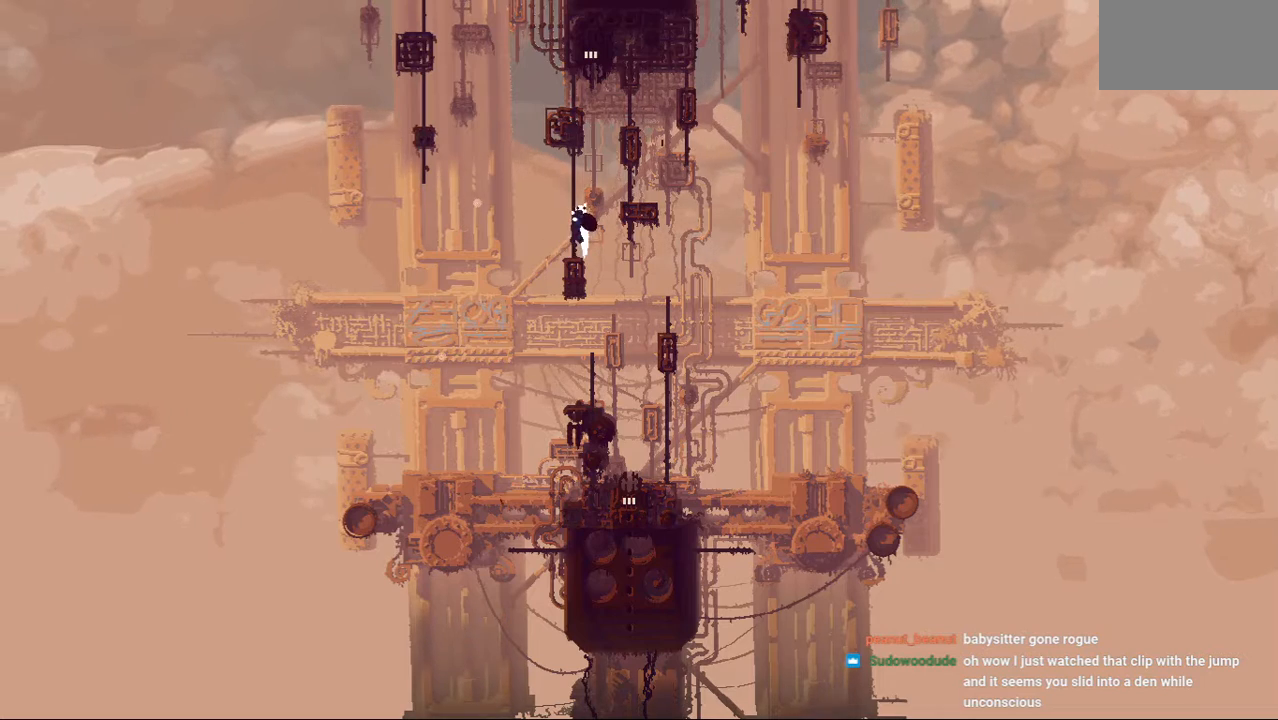
{"keys": ["right", "up"], "events": [[104, "right", "down"], [250, "jump", "down"], [458, "jump", "up"]]}
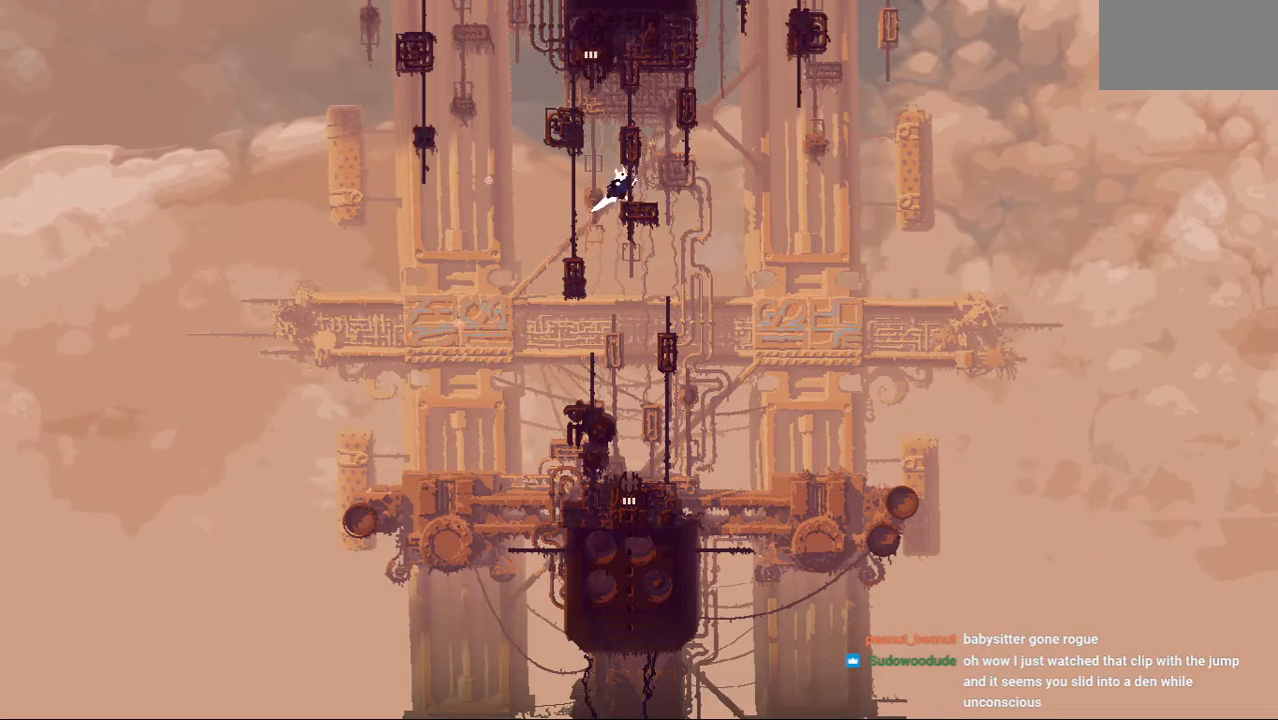
{"keys": [], "events": [[188, "up", "up"], [208, "right", "up"]]}
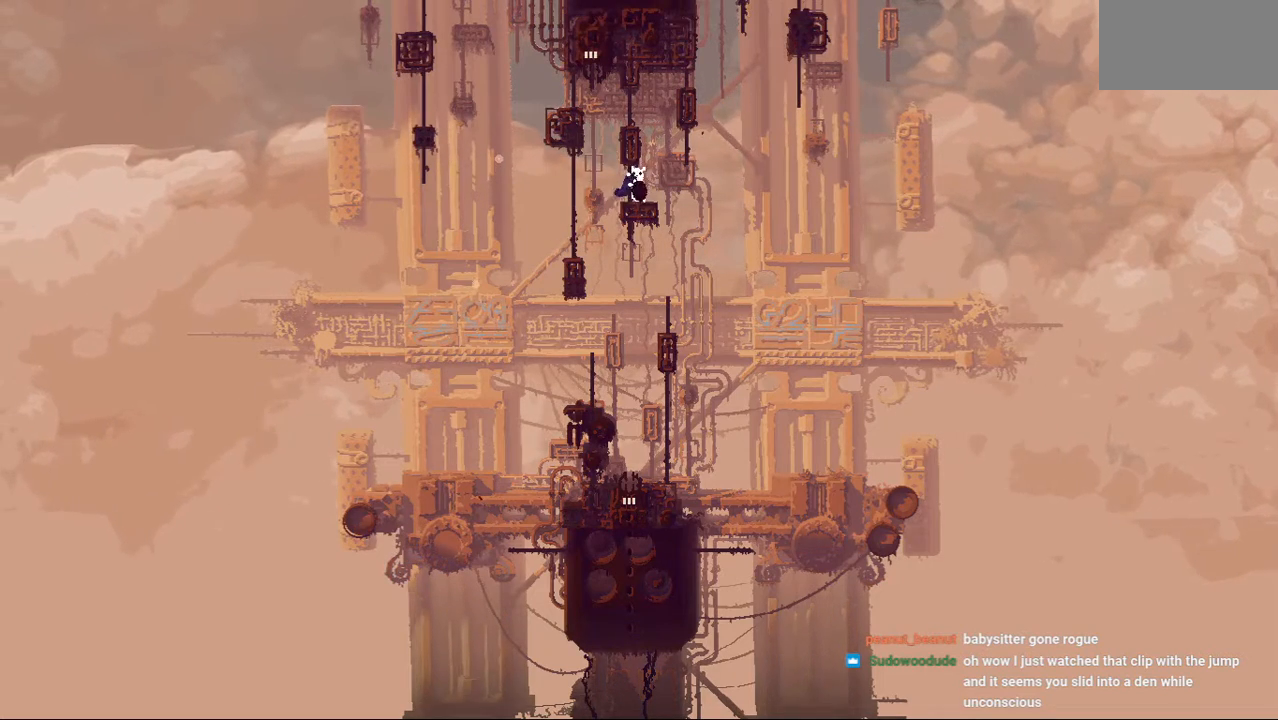
{"keys": [], "events": [[21, "down", "down"], [188, "down", "up"], [271, "right", "down"], [438, "right", "up"]]}
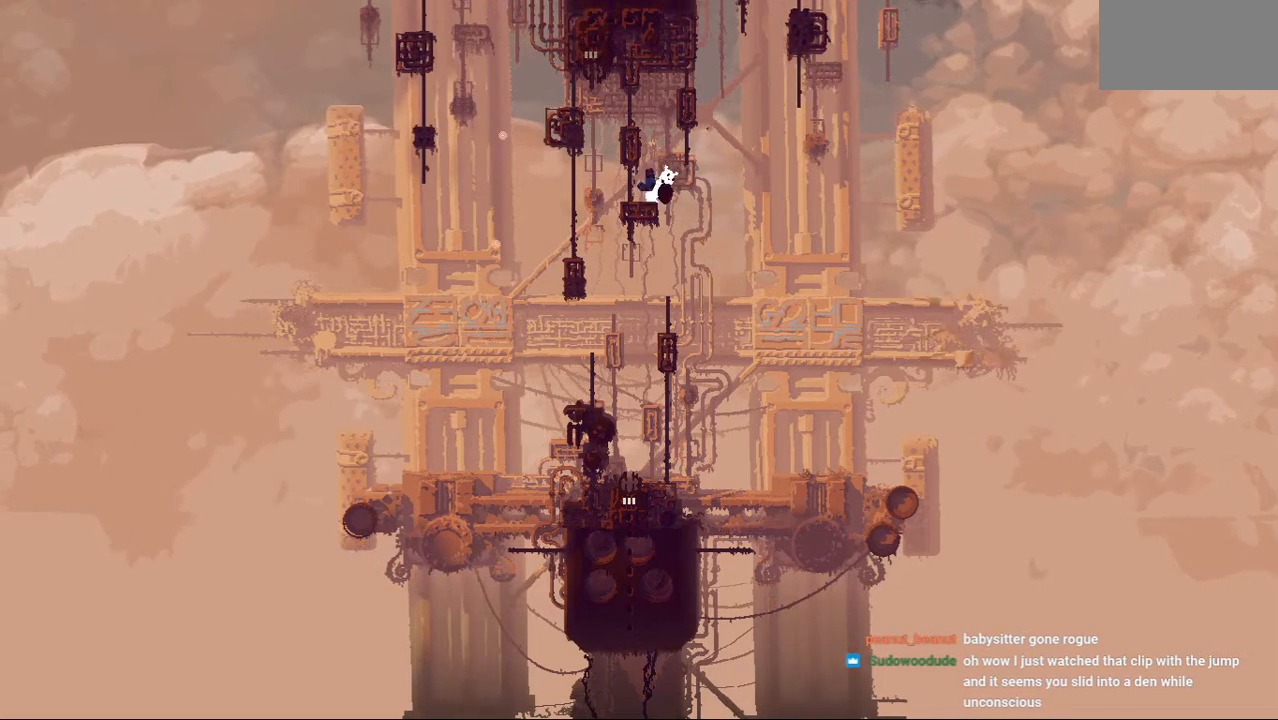
{"keys": ["left", "up"], "events": [[188, "jump", "down"], [188, "right", "down"], [188, "up", "down"], [312, "right", "up"], [375, "left", "down"], [438, "jump", "up"]]}
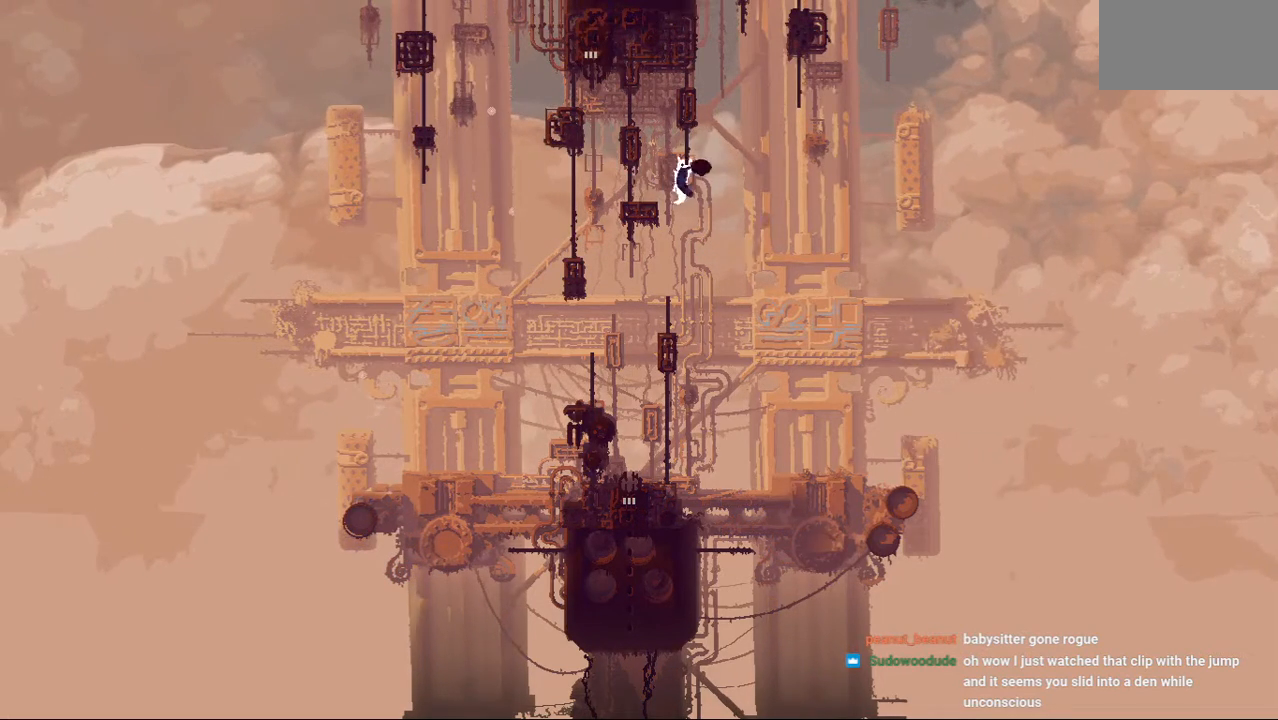
{"keys": ["jump", "left", "up"], "events": [[21, "left", "up"], [125, "left", "down"], [292, "jump", "down"]]}
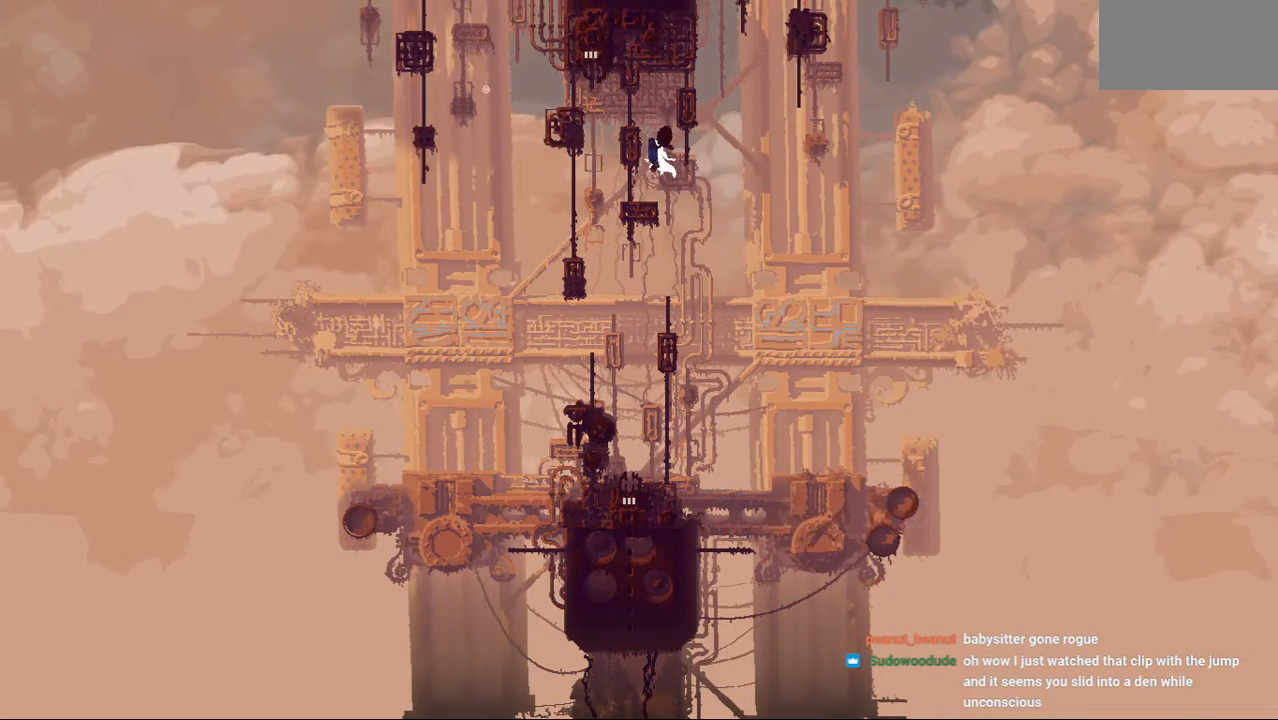
{"keys": ["right", "up"], "events": [[21, "jump", "up"], [250, "jump", "down"], [354, "jump", "up"], [354, "left", "up"], [375, "right", "down"]]}
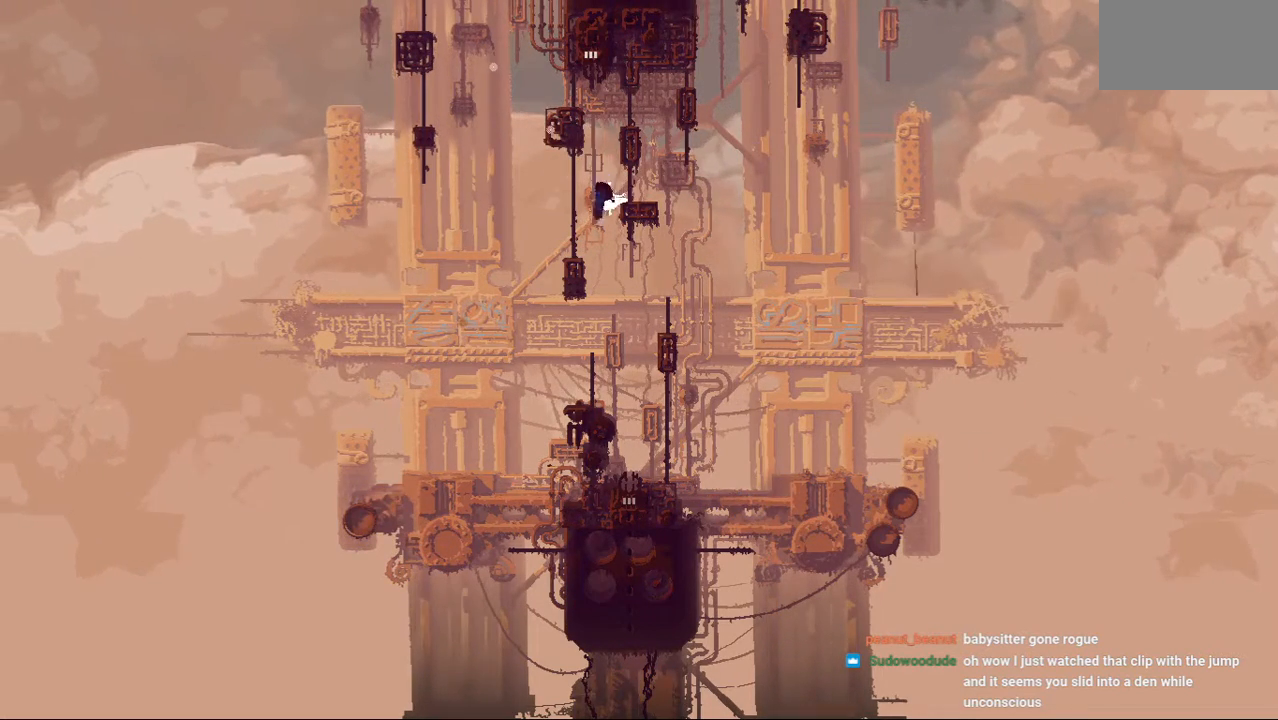
{"keys": [], "events": [[438, "right", "up"], [438, "up", "up"]]}
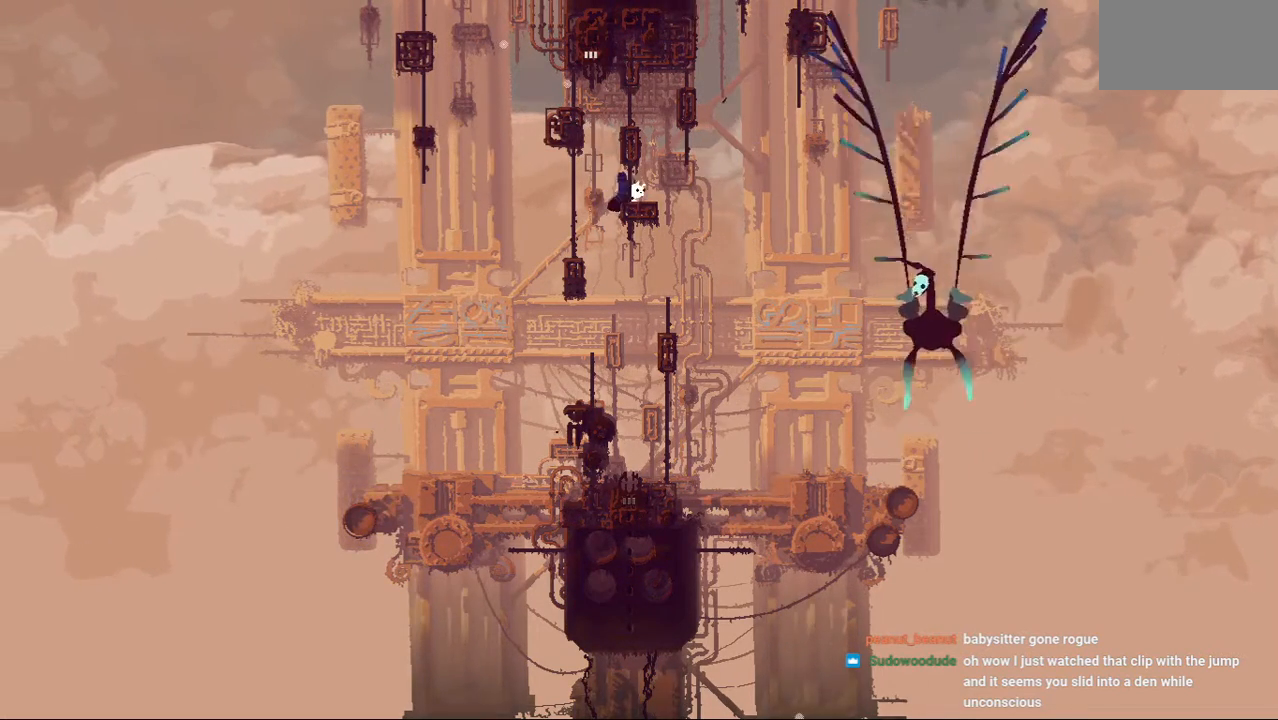
{"keys": ["right"], "events": [[146, "right", "down"], [250, "right", "up"], [479, "right", "down"]]}
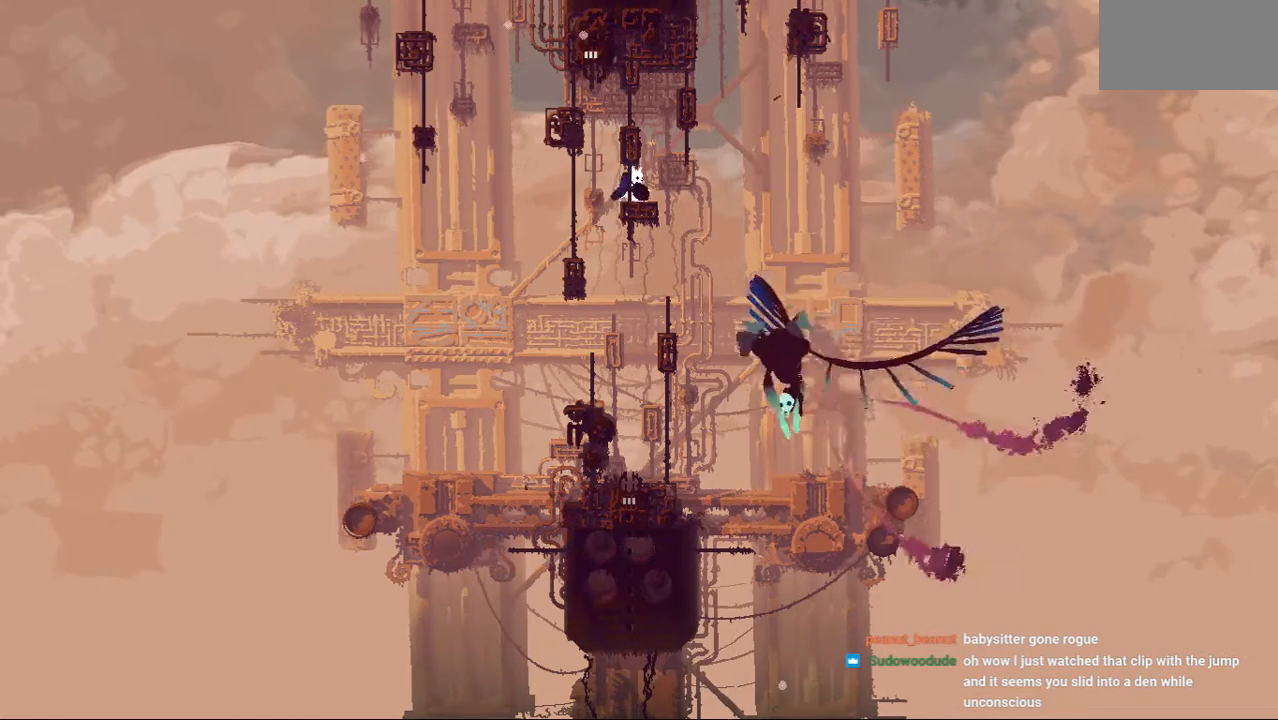
{"keys": ["jump", "up"], "events": [[104, "right", "up"], [458, "up", "down"], [479, "jump", "down"]]}
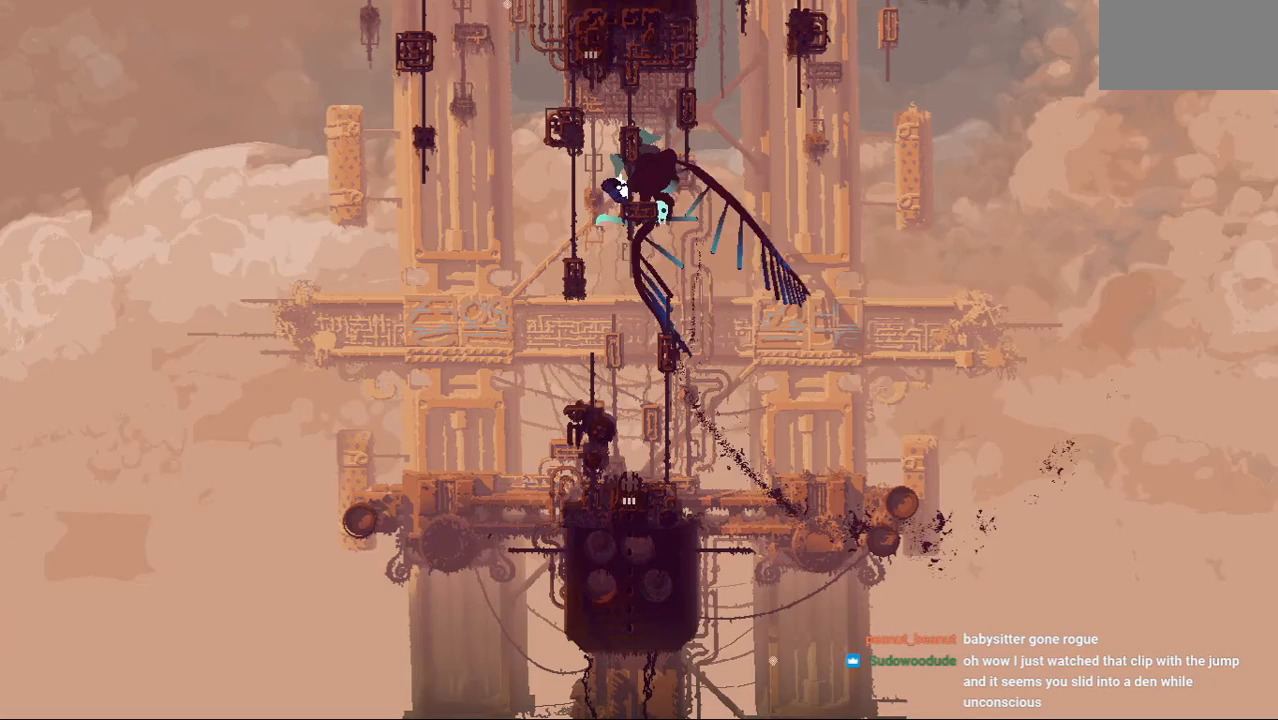
{"keys": ["up"], "events": [[188, "jump", "up"], [312, "right", "down"], [417, "right", "up"]]}
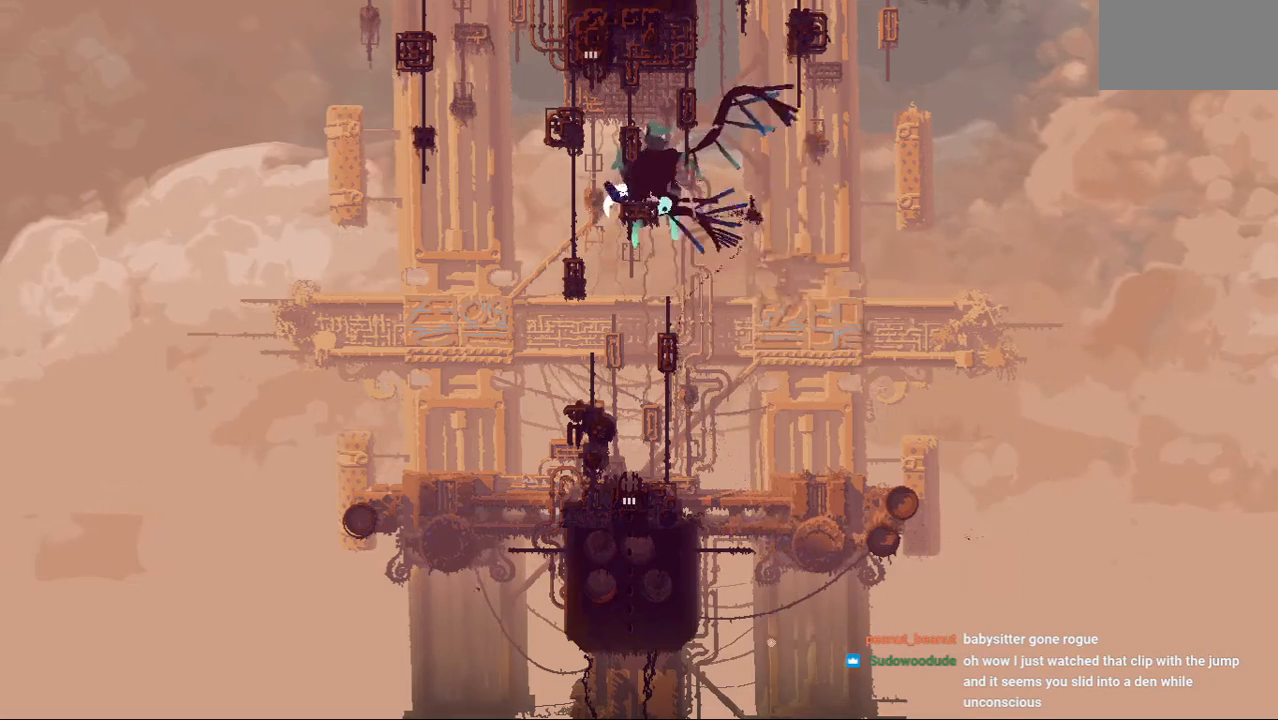
{"keys": ["right"], "events": [[42, "up", "up"], [83, "left", "down"], [146, "jump", "down"], [271, "jump", "up"], [292, "left", "up"], [375, "right", "down"]]}
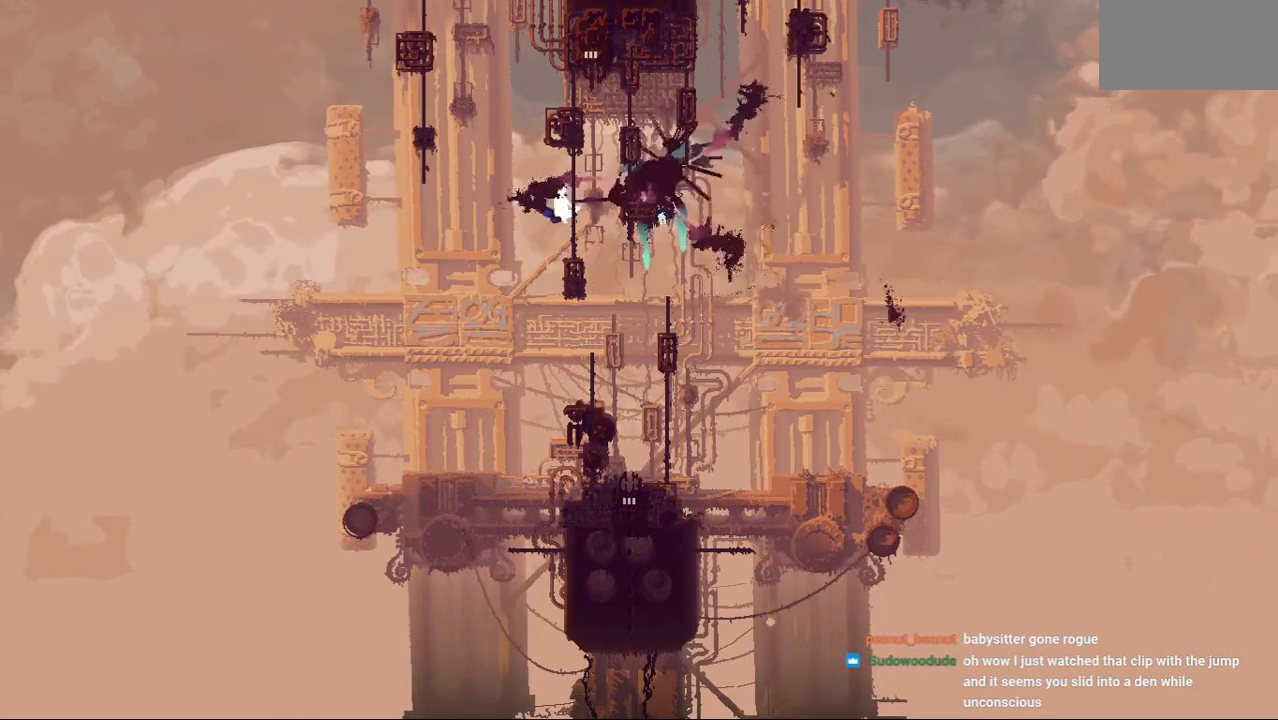
{"keys": ["right"], "events": [[21, "right", "up"], [62, "right", "down"]]}
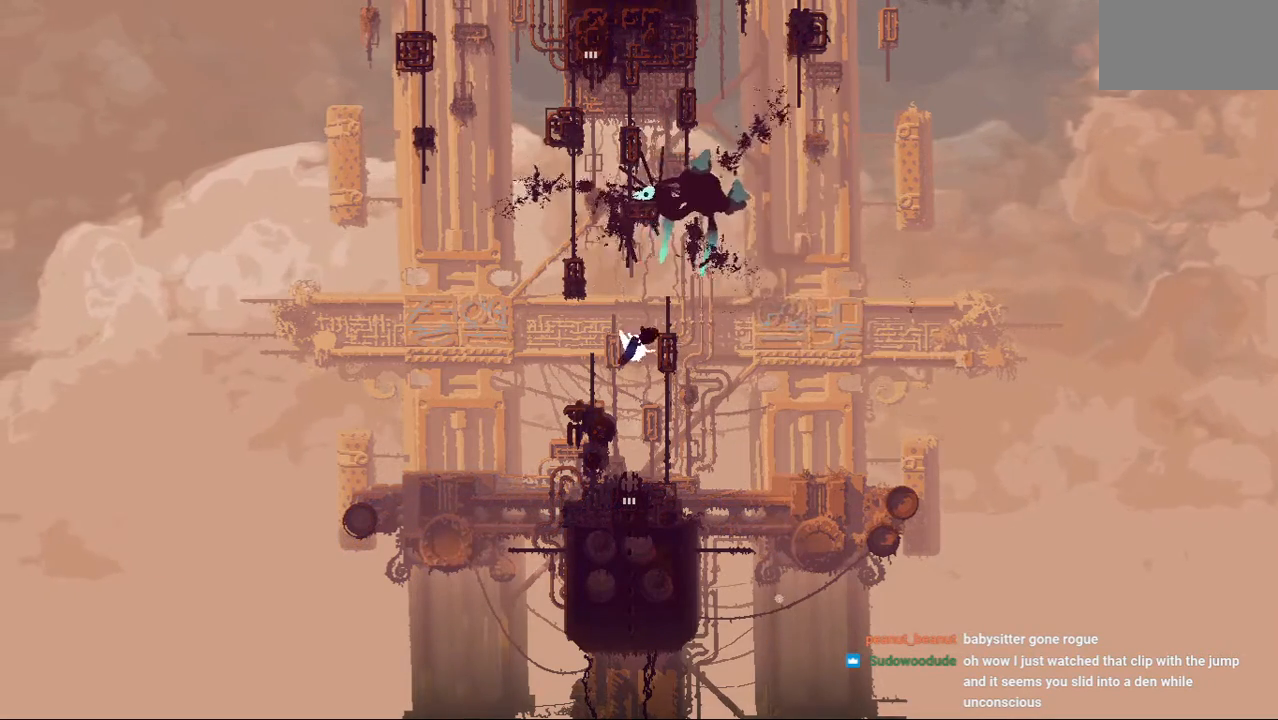
{"keys": [], "events": [[62, "right", "up"], [104, "left", "down"], [250, "left", "up"]]}
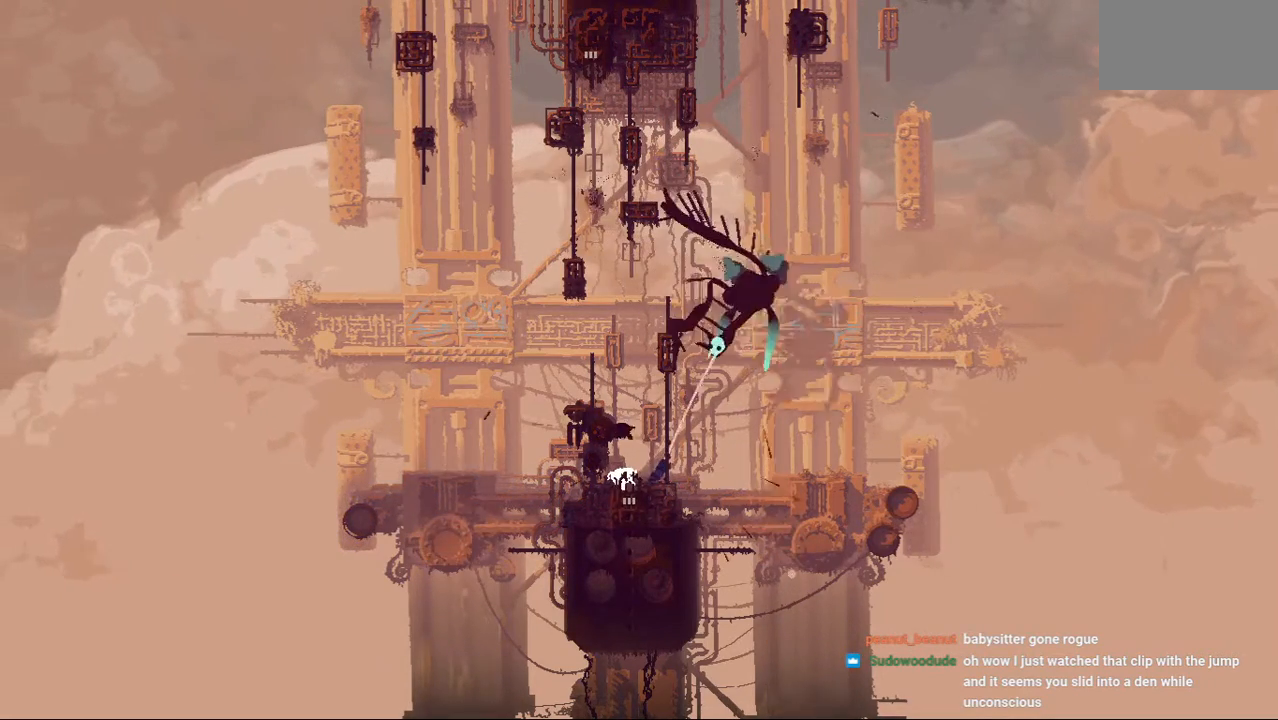
{"keys": [], "events": []}
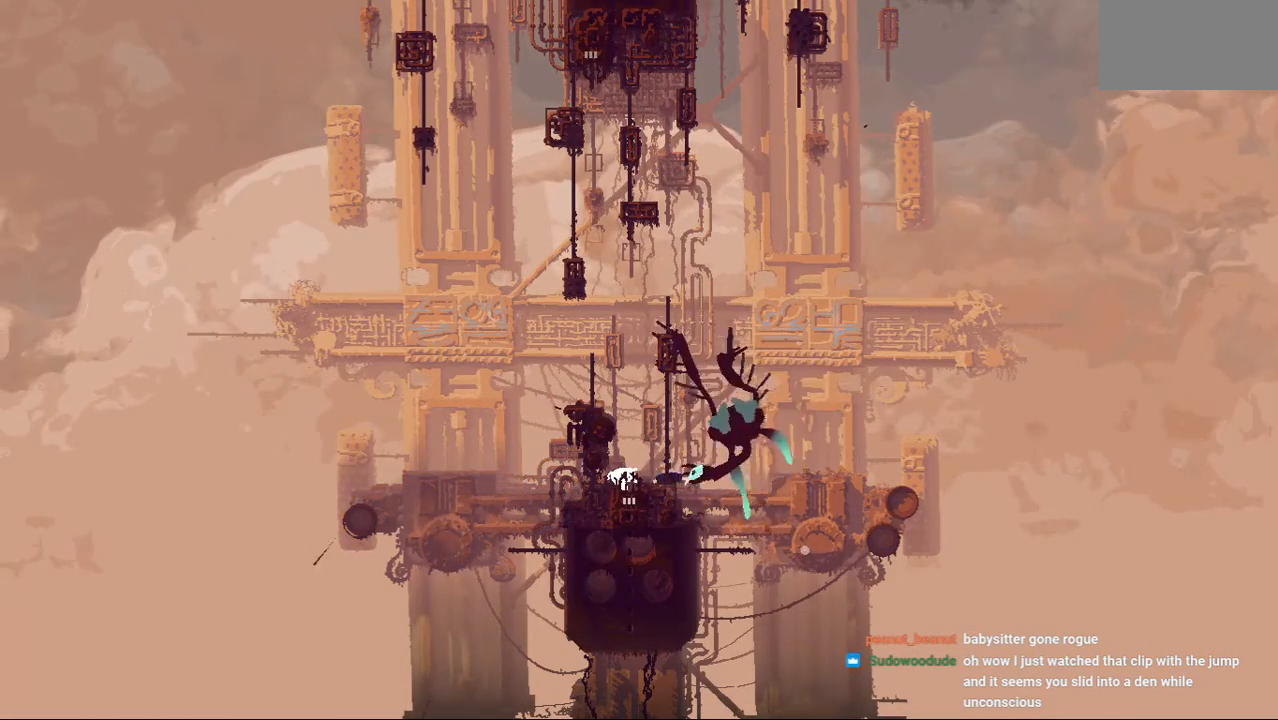
{"keys": [], "events": []}
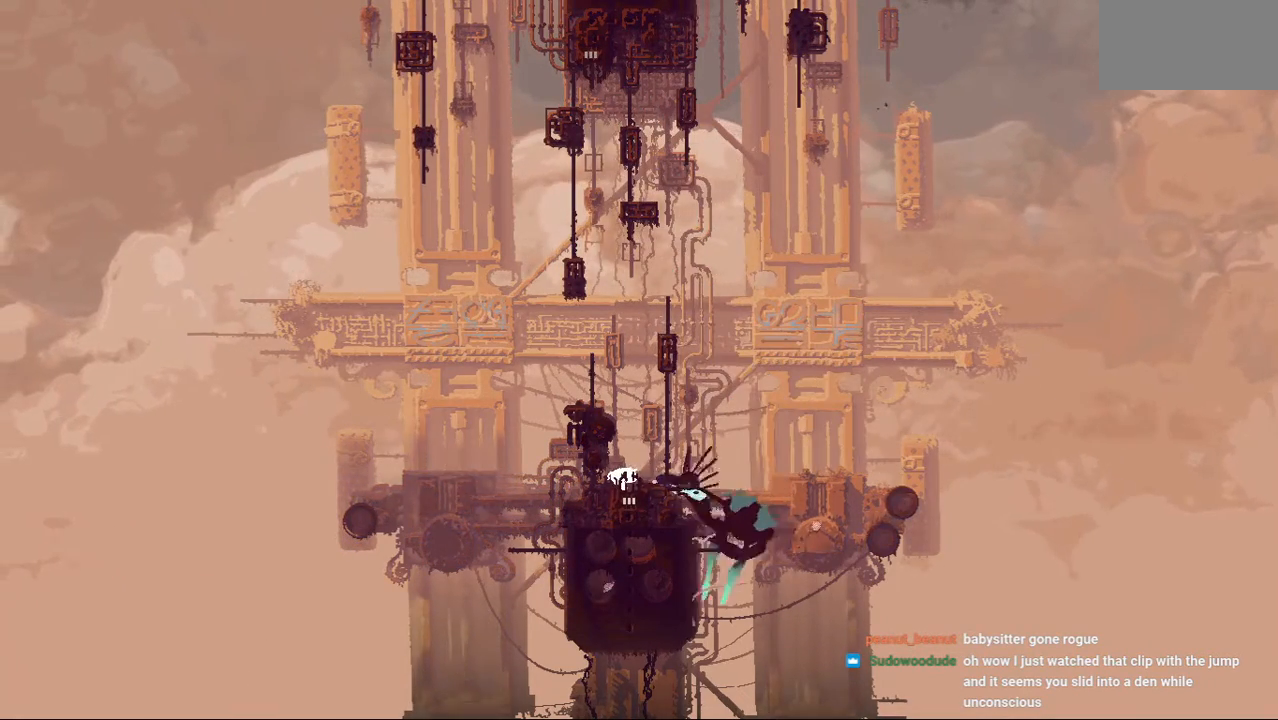
{"keys": ["left", "up"], "events": [[229, "right", "down"], [271, "grab", "down"], [333, "right", "up"], [417, "grab", "up"], [458, "left", "down"], [458, "up", "down"]]}
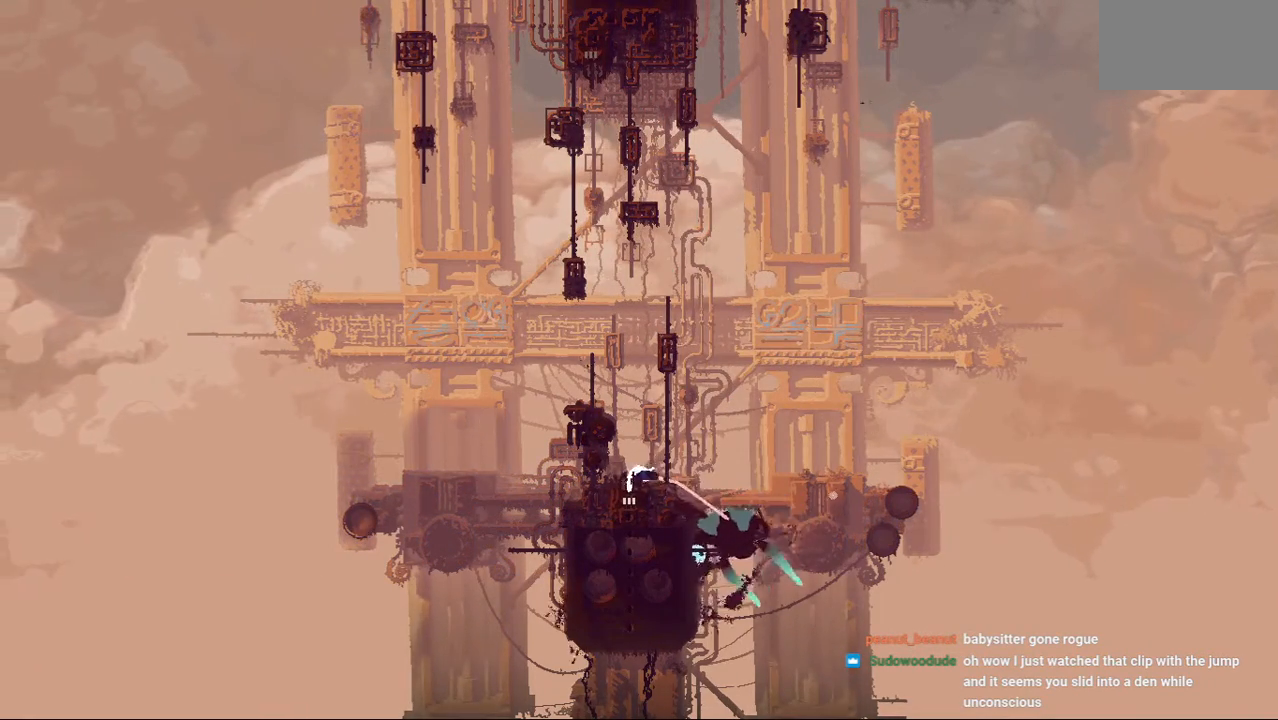
{"keys": ["left"], "events": [[42, "left", "up"], [83, "up", "up"], [292, "down", "down"], [333, "left", "down"], [500, "down", "up"]]}